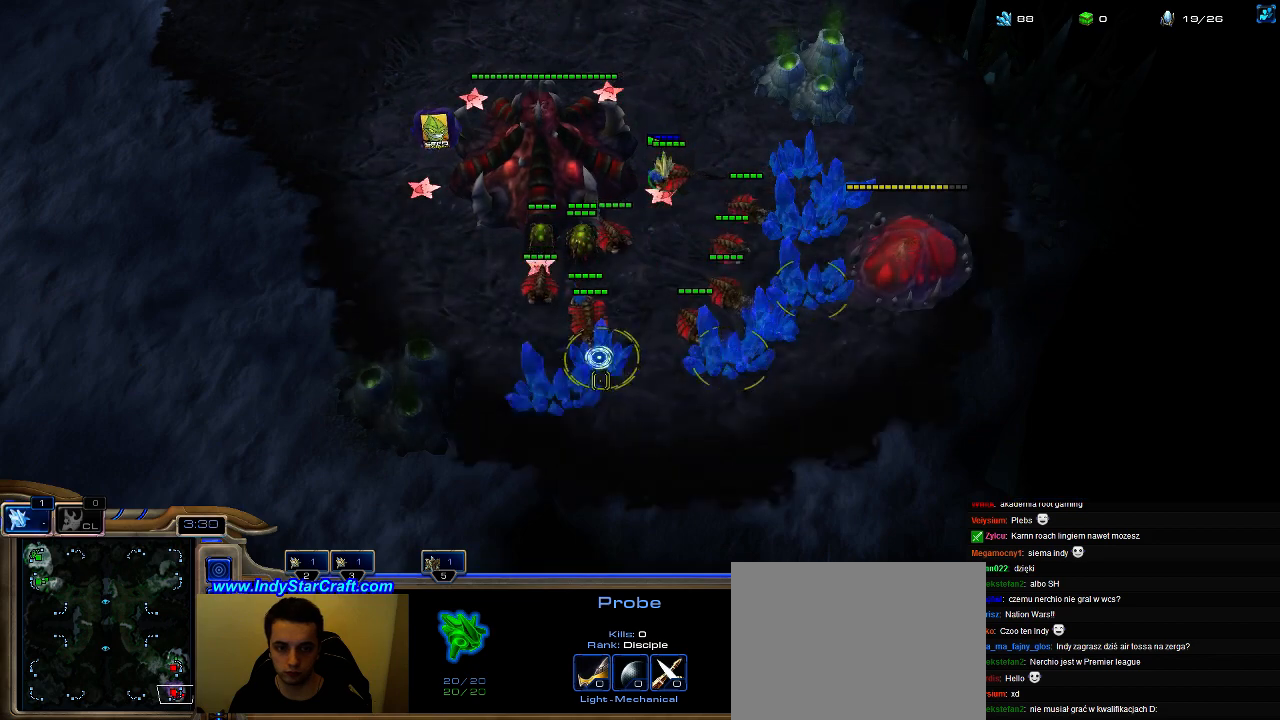
Gameplay with keyboard; each line is a JSON object with the keys held at the frame after it. "events" lists presses ("down") and releases ("up") of ".", "0", "1", "2", "3", "4", "5", "6", "7", "8", "9", "a", "alt_l", "alt_r", "b", "c", "caps_lock", "comma", "ctrl", "d", "e", "escape", "f", "f1", "f2", "f3", "f4", "f5", "f6", "f7", "f8", "g", "h", "i", "j", "k", "l", "m", "n", "o", "q", "r", "s", "shift", "space", "super", "t", "tab", "tilde", "u", "v", "w", "x", "y" and "z" between this image and that frame as [ms after this image, input, new state], when the widget could be followed in between. No other keys are recorded. Mouse input is not recorded.
{"keys": [], "events": [[167, "f2", "down"], [200, "f2", "up"]]}
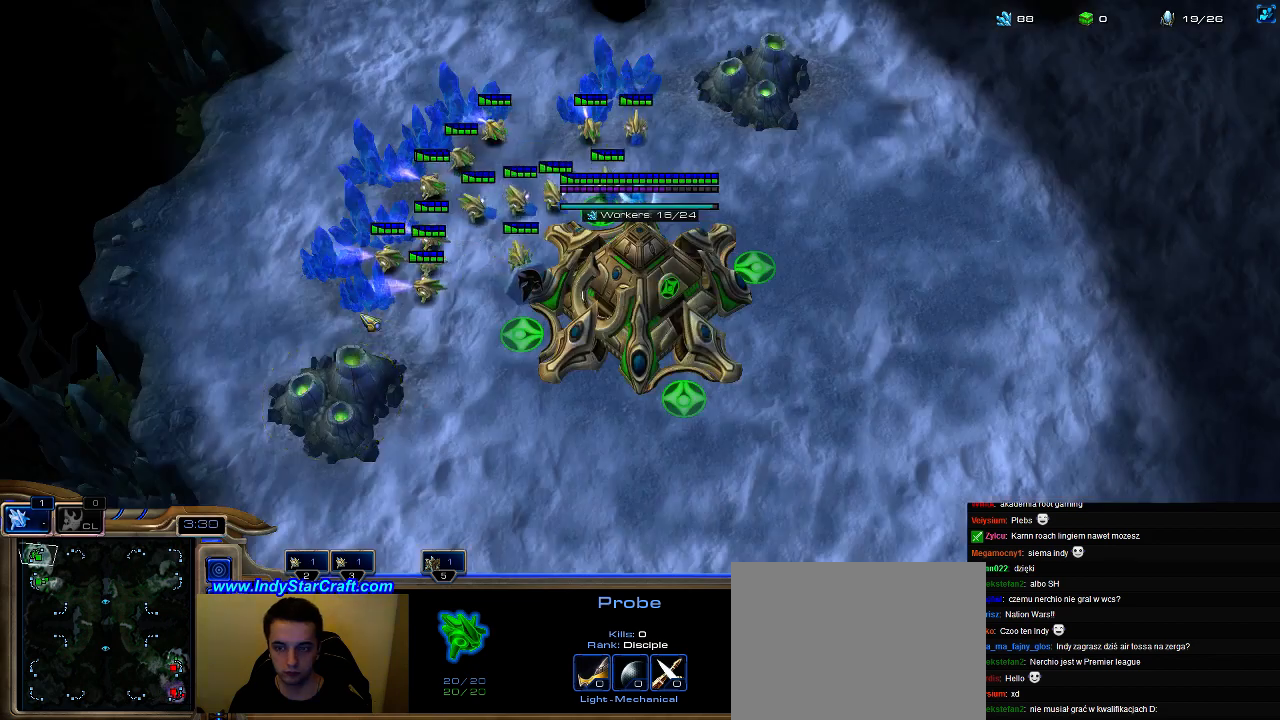
{"keys": ["2"], "events": [[200, "3", "down"], [267, "3", "up"], [333, "3", "down"], [400, "3", "up"], [467, "2", "down"]]}
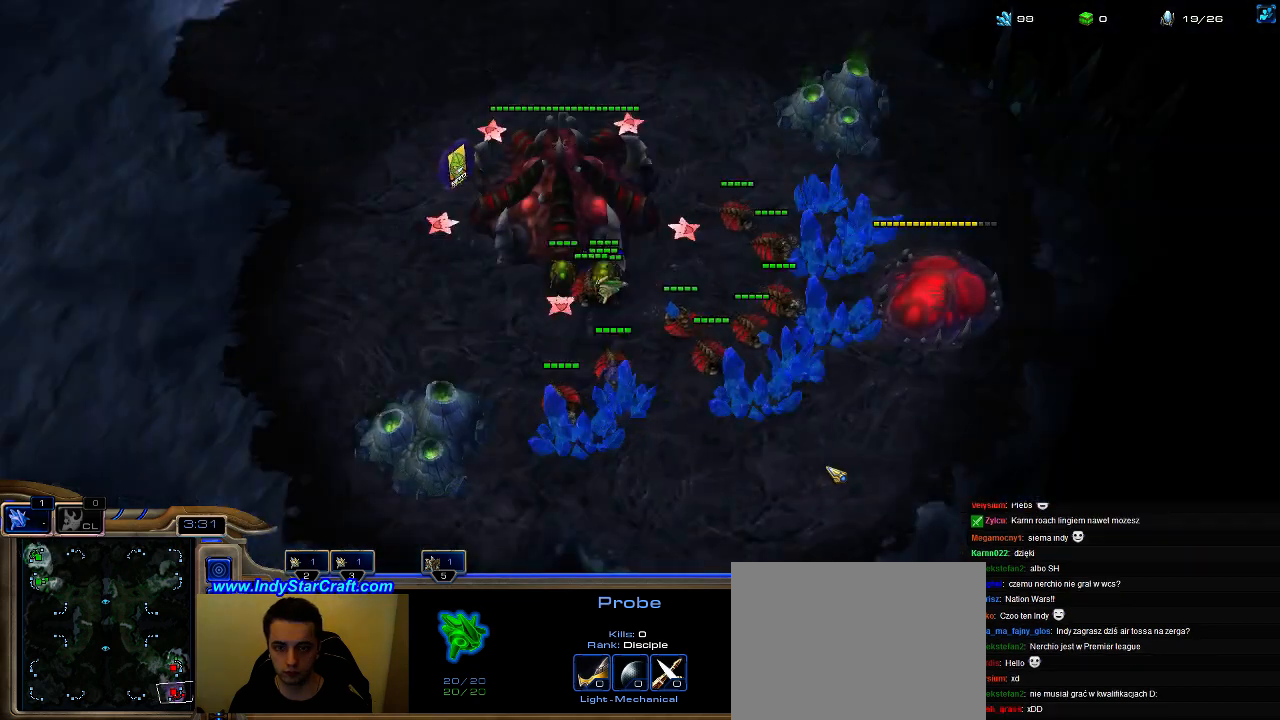
{"keys": [], "events": [[33, "2", "up"], [133, "2", "down"], [233, "2", "up"]]}
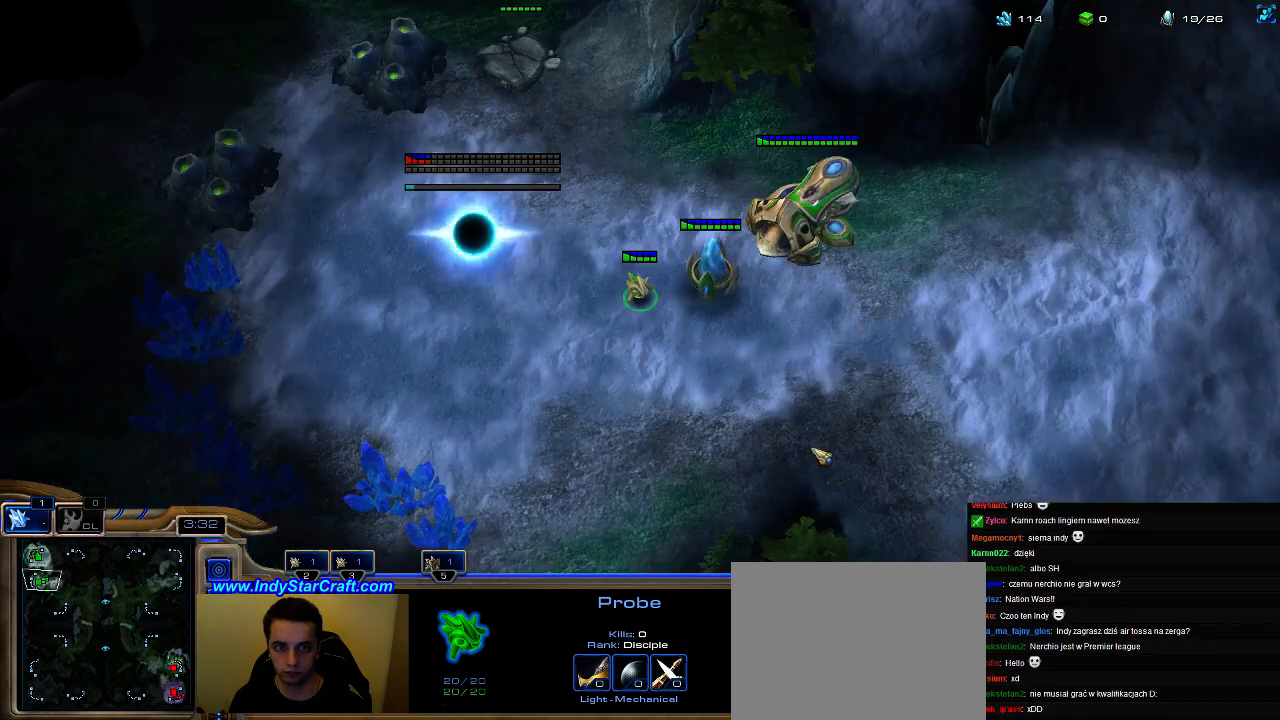
{"keys": [], "events": [[33, "5", "down"], [133, "5", "up"], [267, "2", "down"], [367, "2", "up"]]}
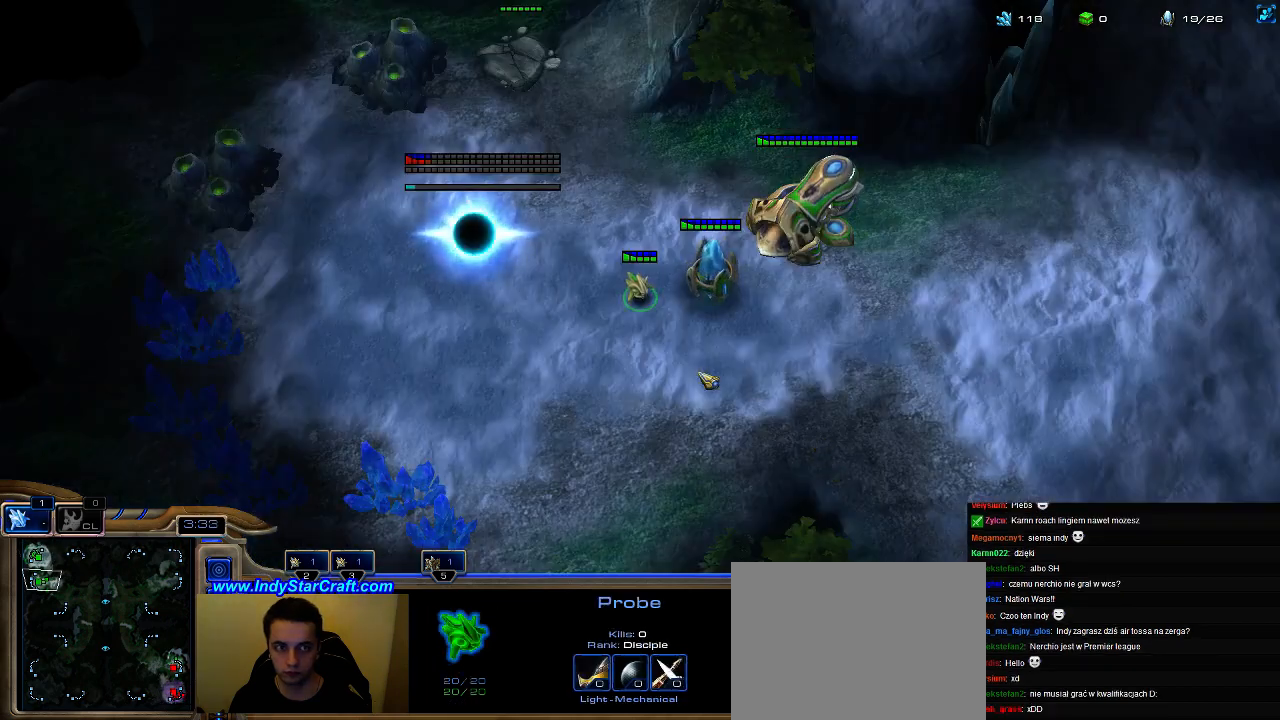
{"keys": ["b"], "events": [[467, "b", "down"]]}
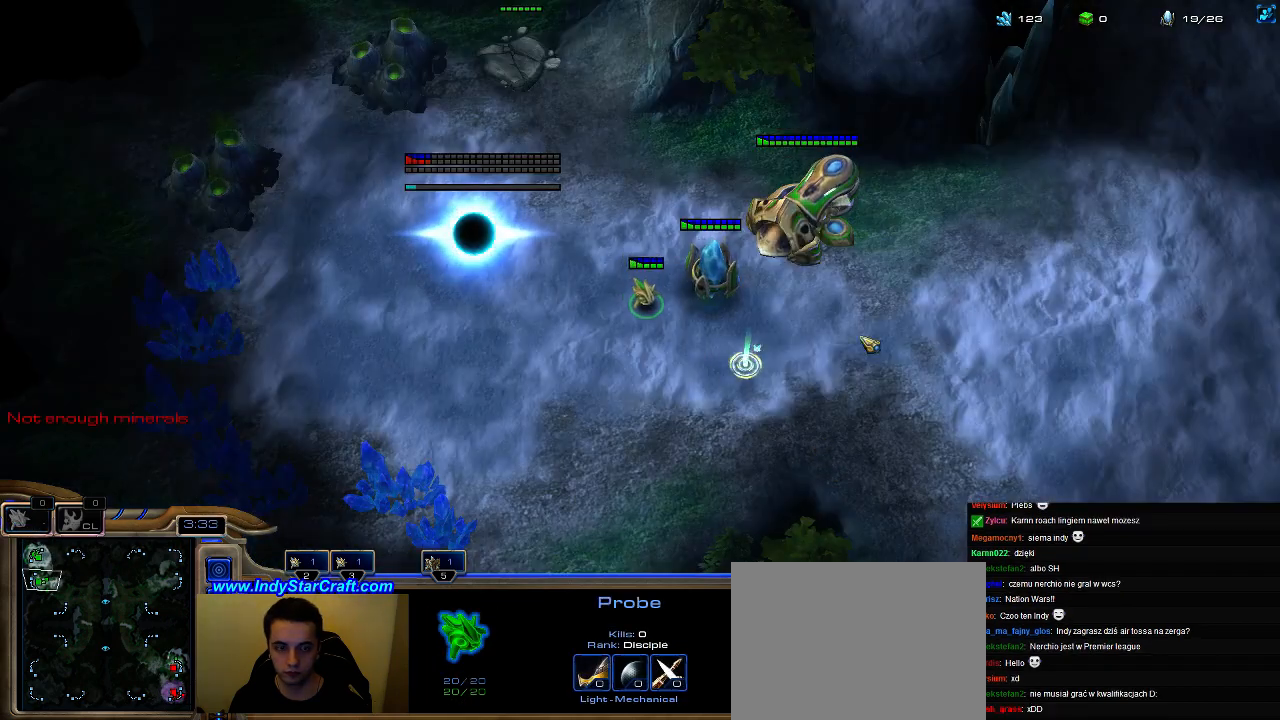
{"keys": ["g"], "events": [[33, "g", "down"], [67, "b", "up"], [133, "g", "up"], [200, "g", "down"], [367, "g", "up"], [433, "g", "down"]]}
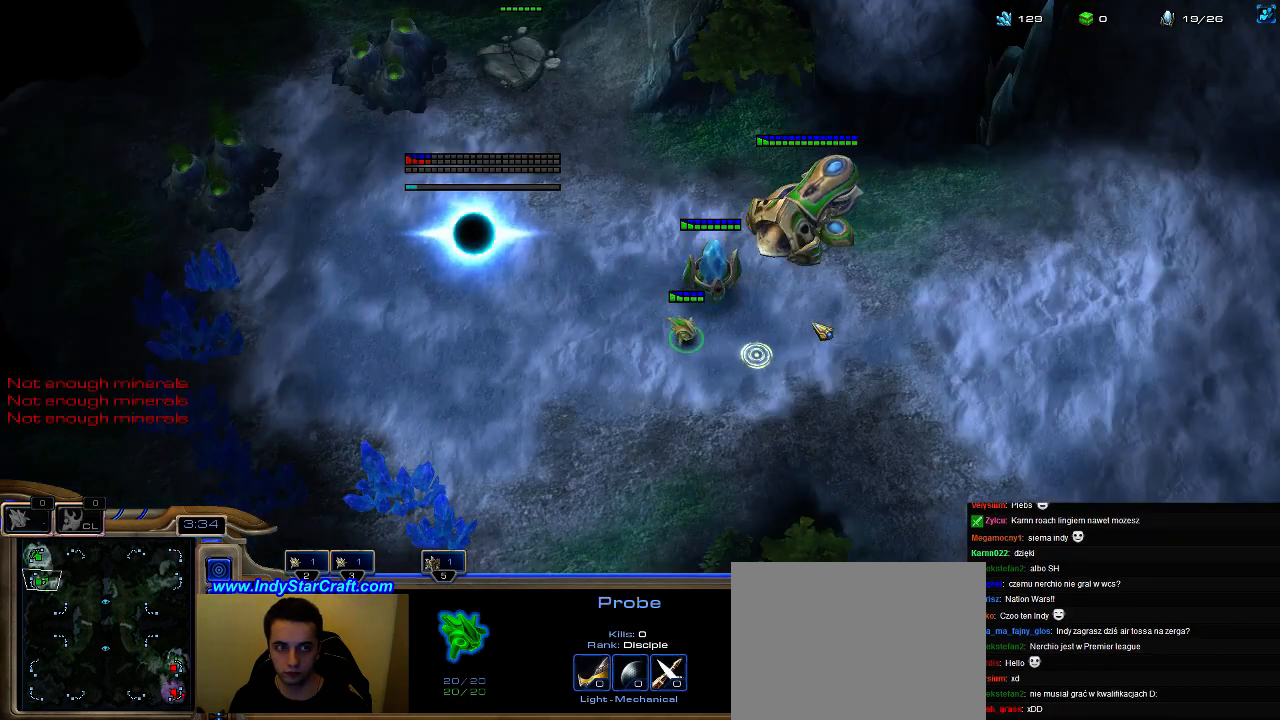
{"keys": ["g"], "events": [[33, "g", "up"], [100, "g", "down"], [200, "g", "up"], [300, "g", "down"], [400, "g", "up"], [467, "g", "down"]]}
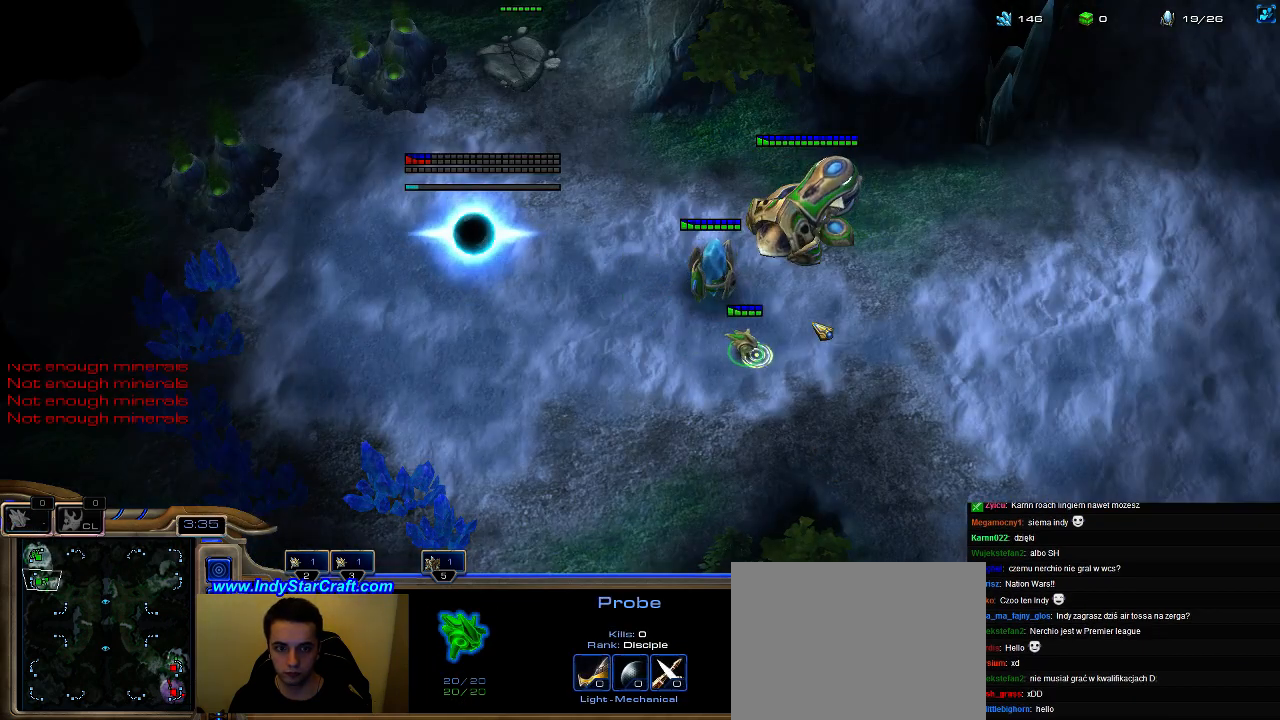
{"keys": [], "events": [[100, "g", "up"], [167, "g", "down"], [267, "g", "up"], [367, "g", "down"], [467, "g", "up"]]}
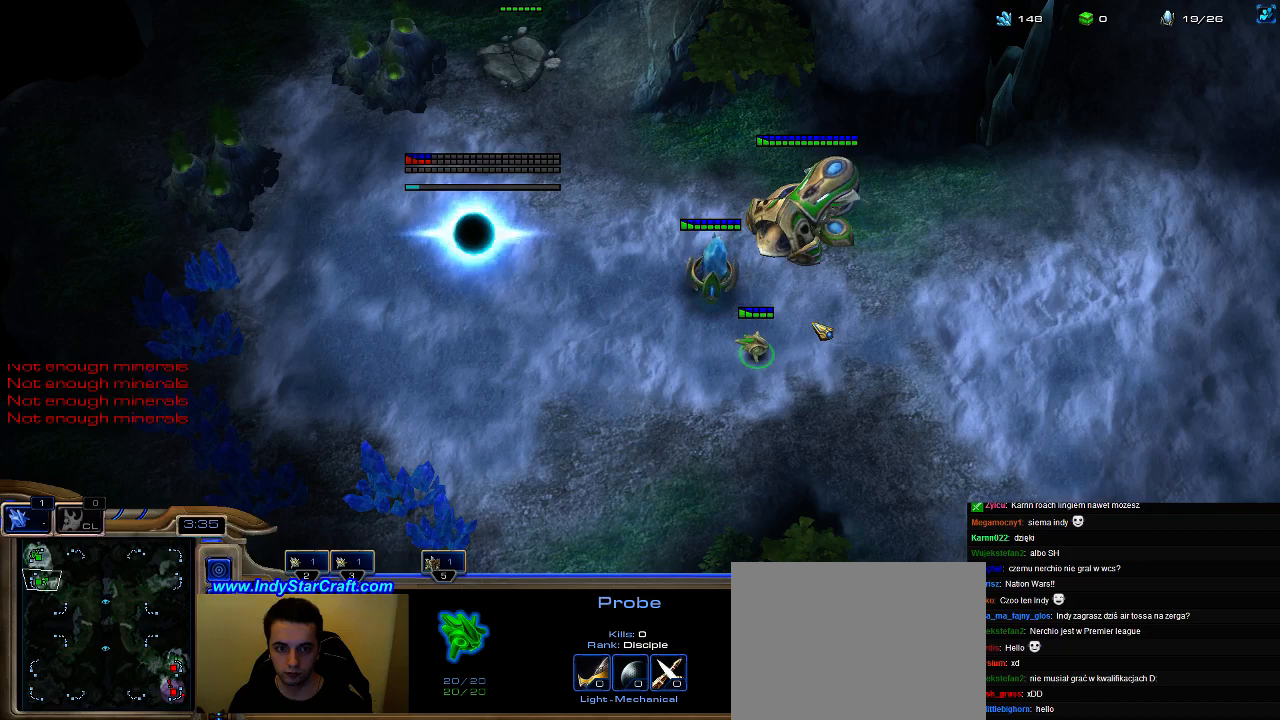
{"keys": ["g"], "events": [[67, "g", "down"], [133, "g", "up"], [233, "g", "down"], [333, "g", "up"], [400, "g", "down"]]}
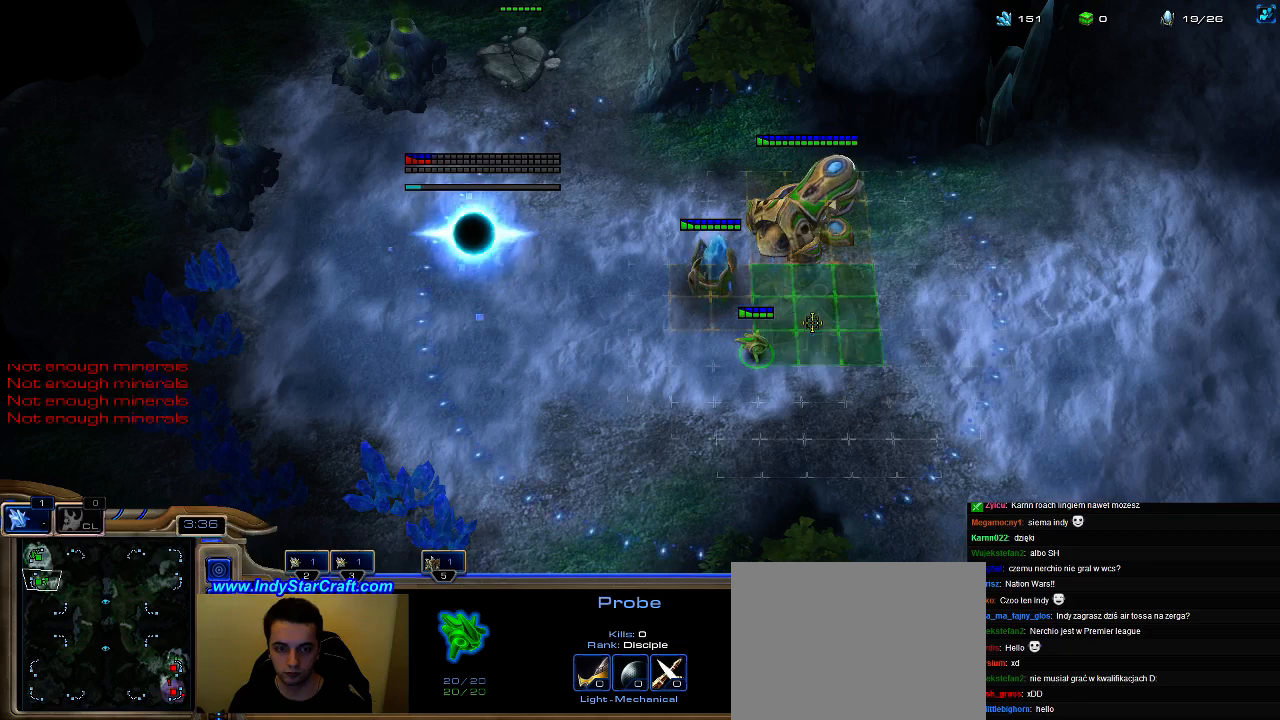
{"keys": [], "events": [[33, "g", "up"], [100, "g", "down"], [200, "g", "up"]]}
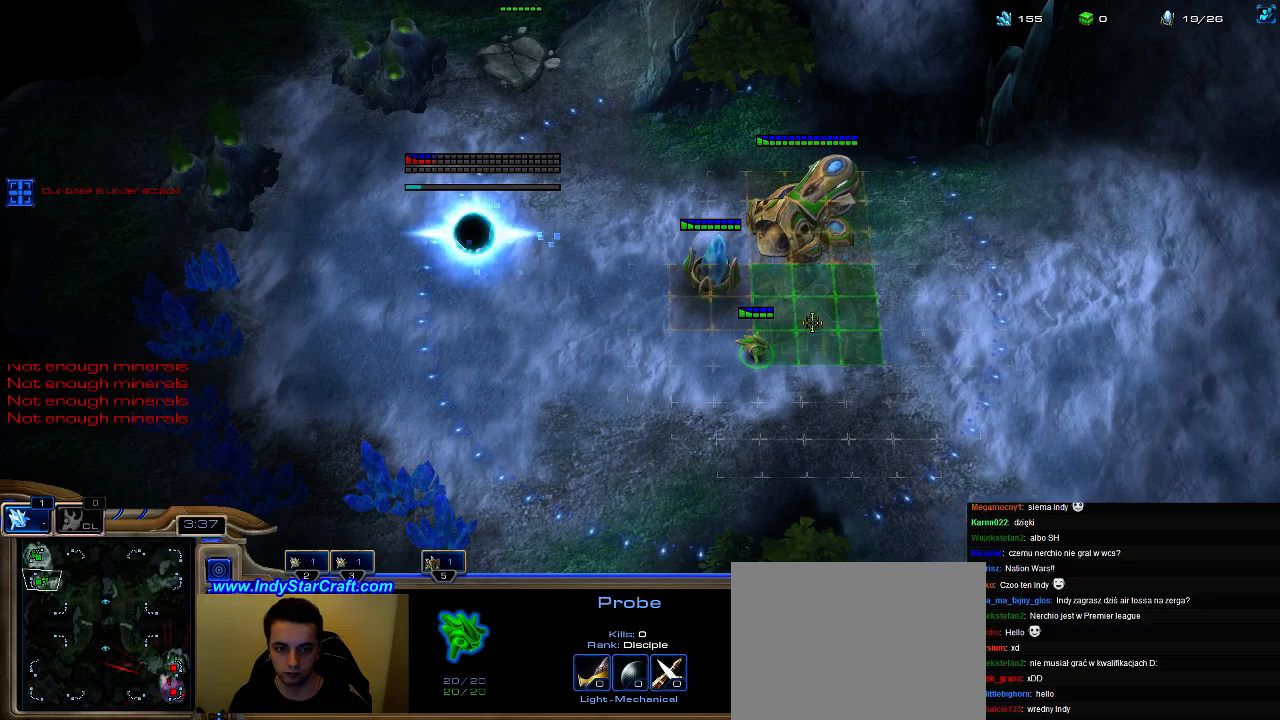
{"keys": [], "events": []}
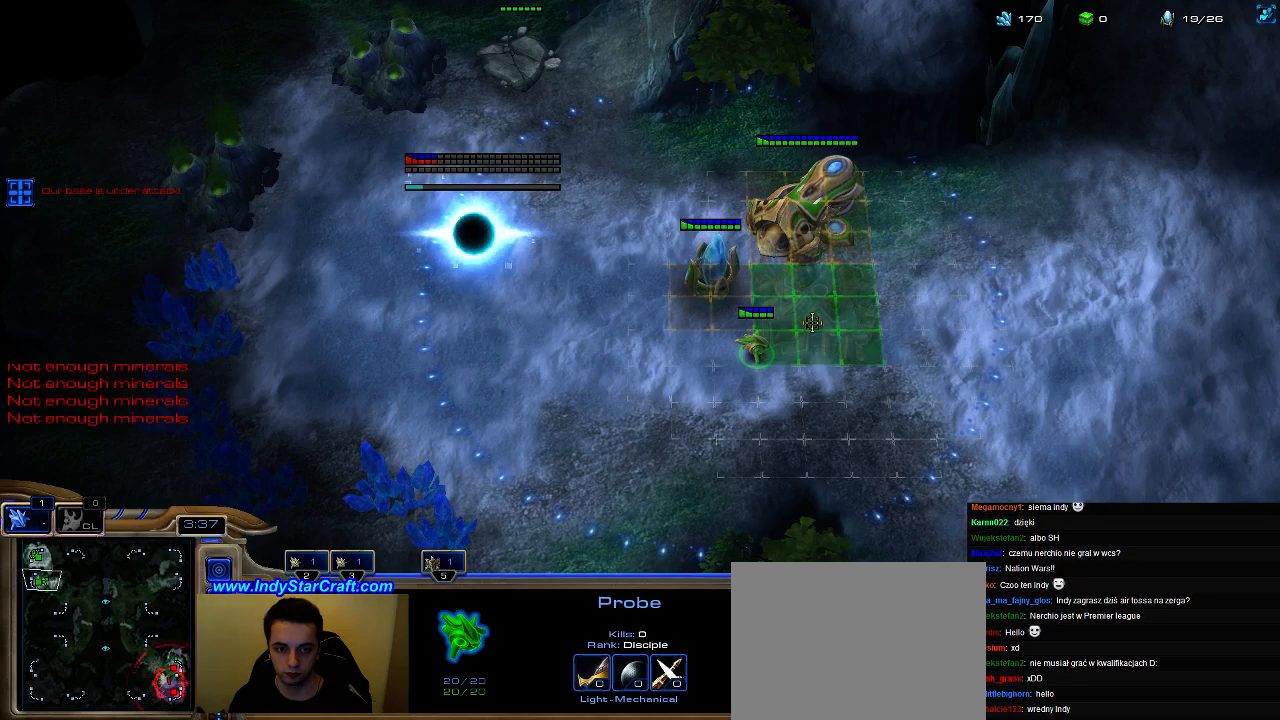
{"keys": [], "events": []}
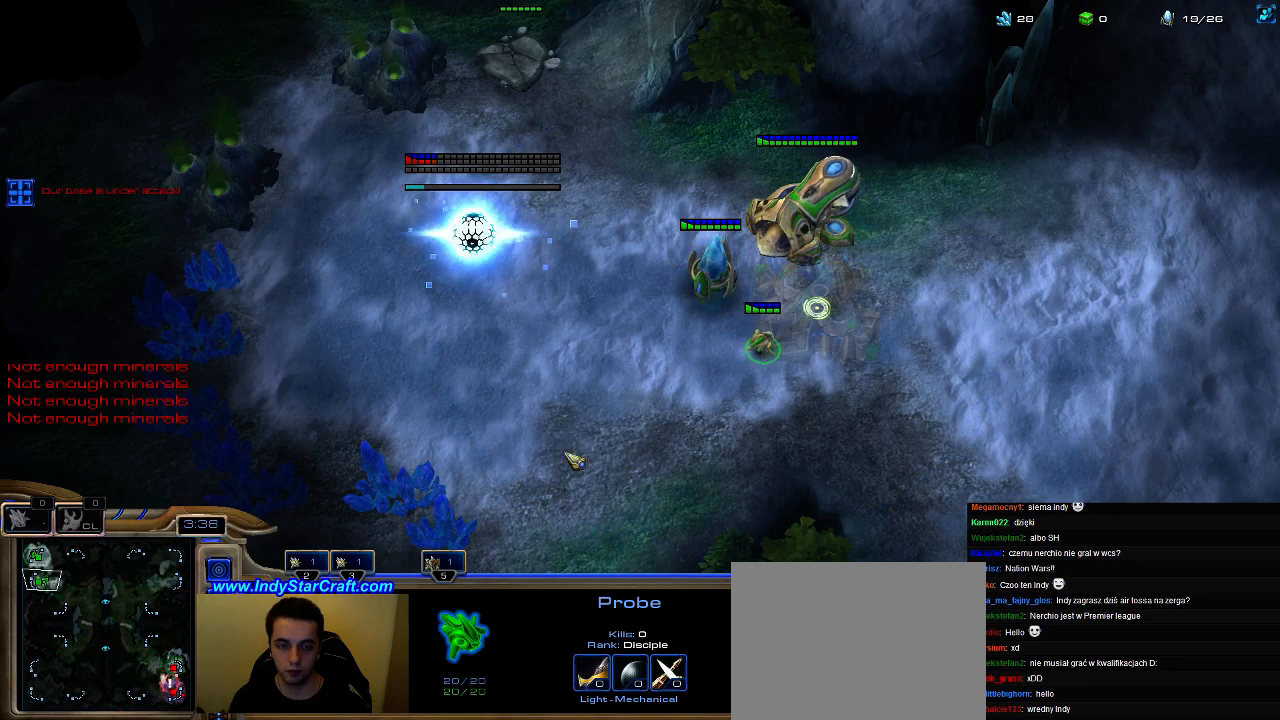
{"keys": ["shift"], "events": [[467, "shift", "down"]]}
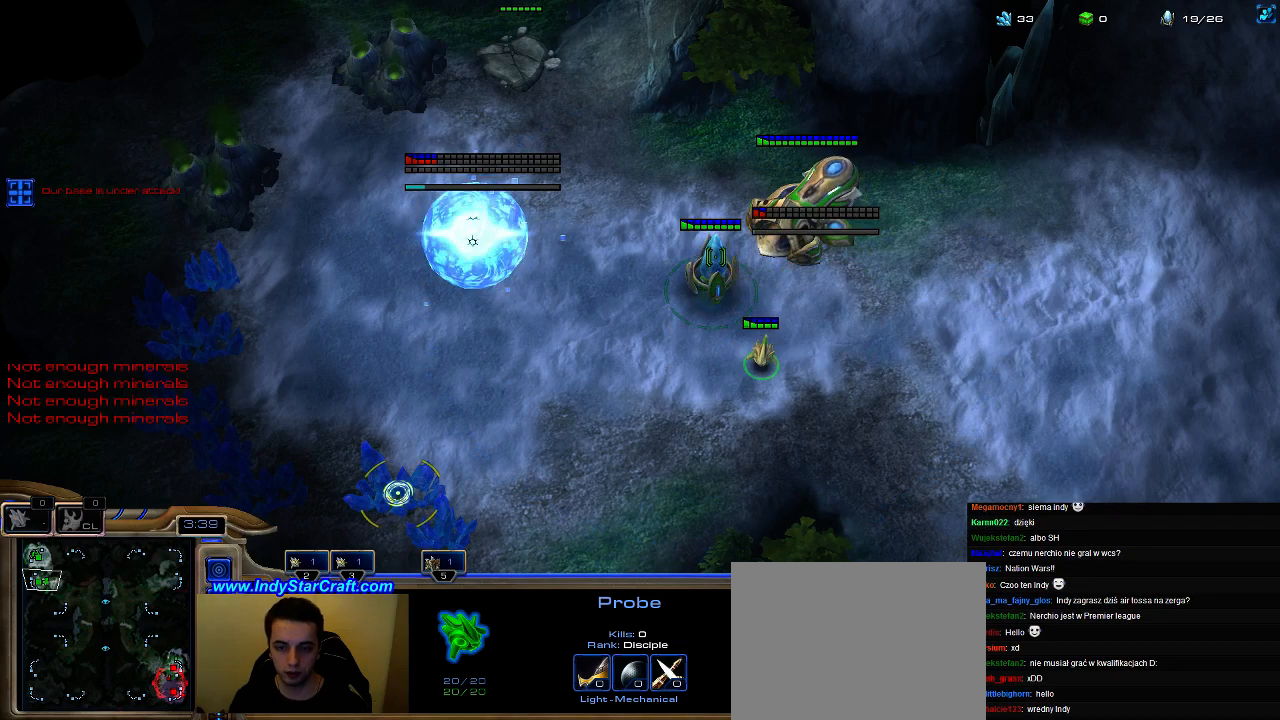
{"keys": [], "events": [[167, "shift", "up"]]}
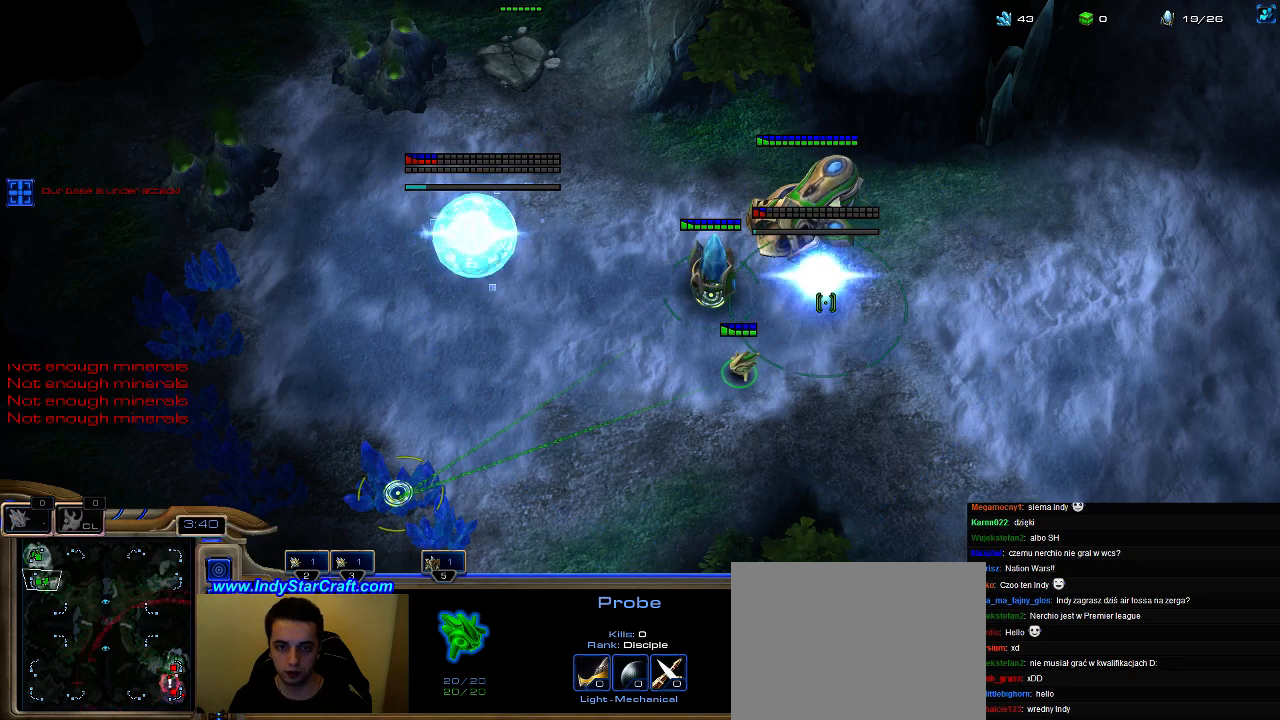
{"keys": [], "events": [[167, "ctrl", "down"], [267, "4", "down"], [333, "ctrl", "up"], [400, "4", "up"]]}
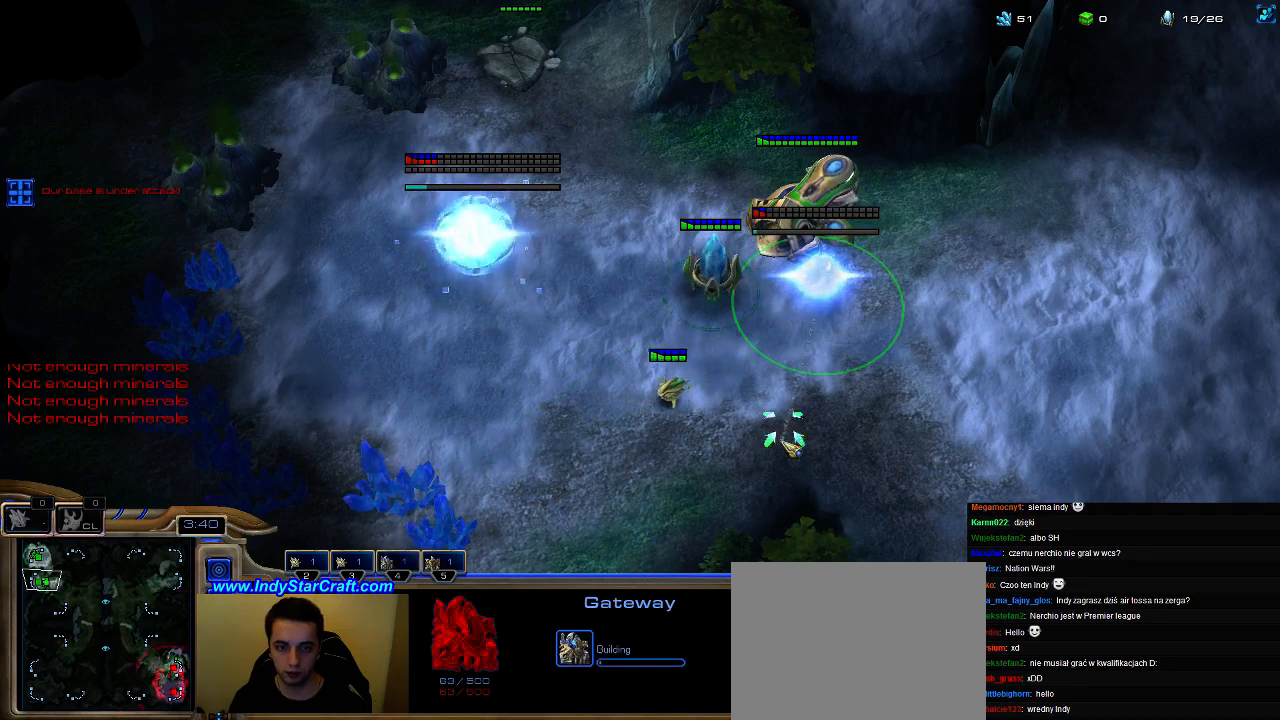
{"keys": ["shift"], "events": [[100, "f3", "down"], [200, "f3", "up"], [267, "5", "down"], [333, "5", "up"], [433, "shift", "down"]]}
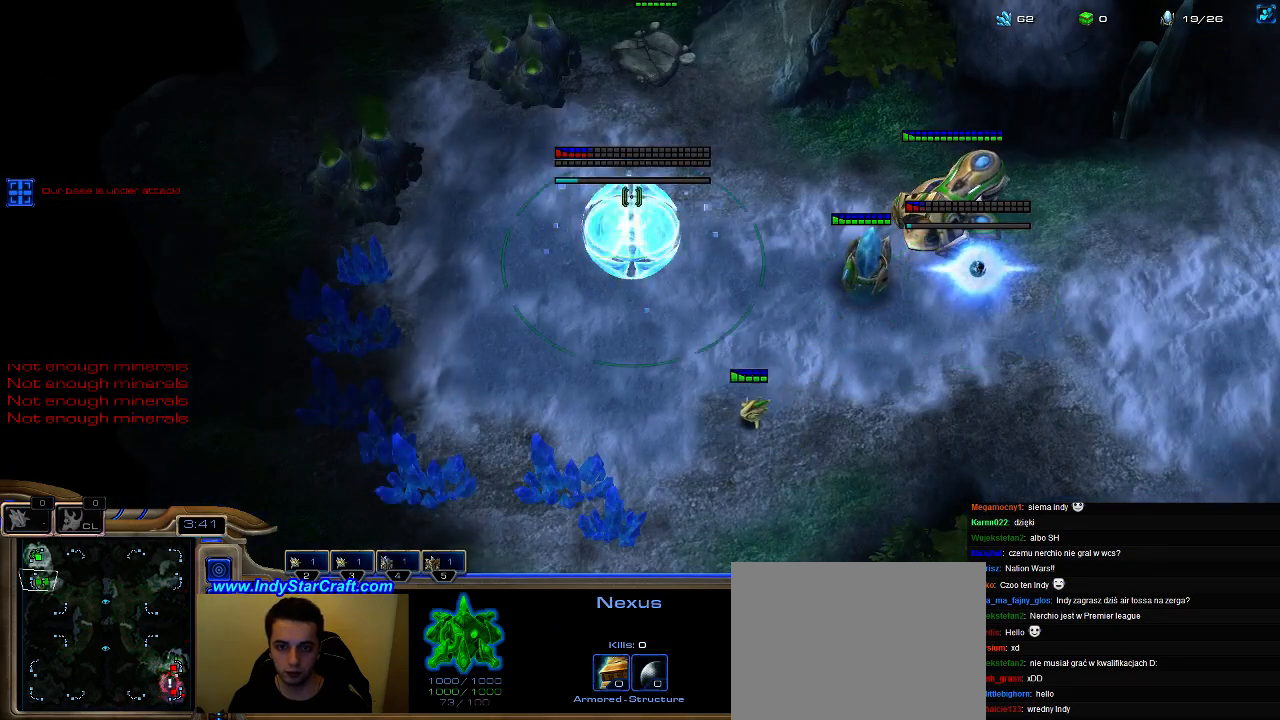
{"keys": [], "events": [[100, "shift", "up"], [167, "ctrl", "down"], [267, "5", "down"], [333, "ctrl", "up"], [367, "5", "up"]]}
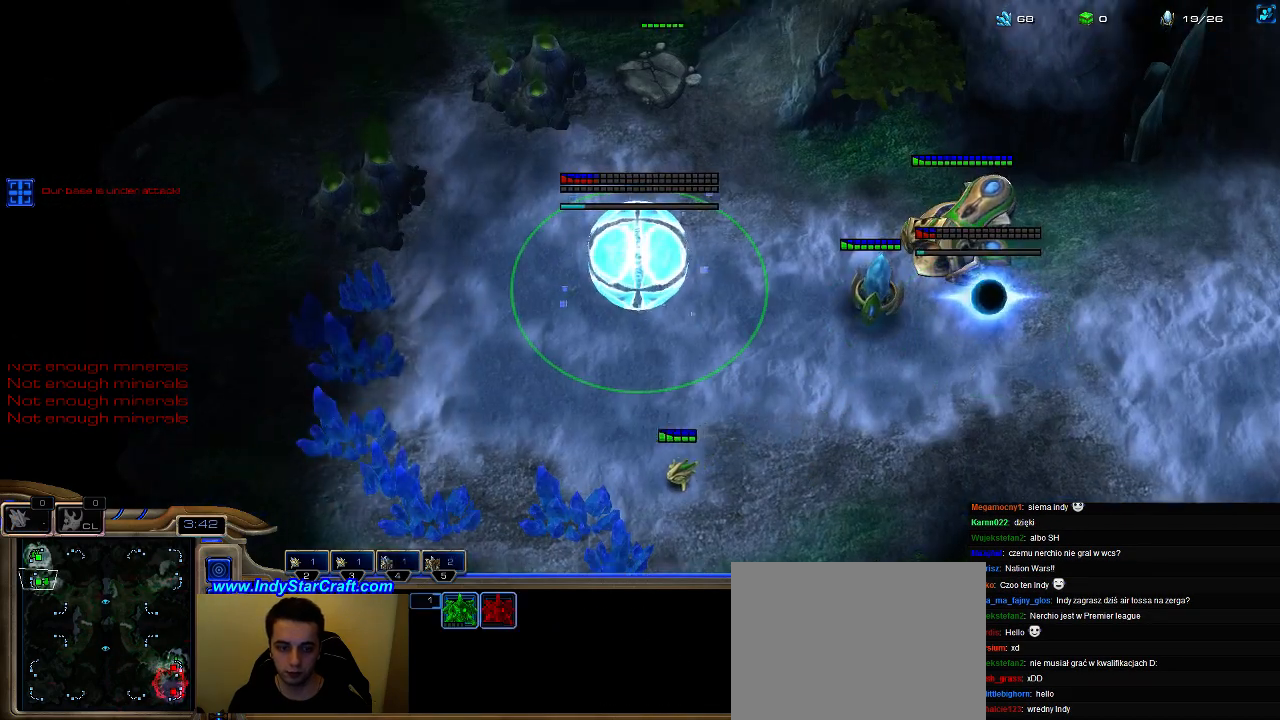
{"keys": [], "events": [[67, "shift", "down"], [133, "f3", "down"], [233, "f3", "up"], [267, "shift", "up"]]}
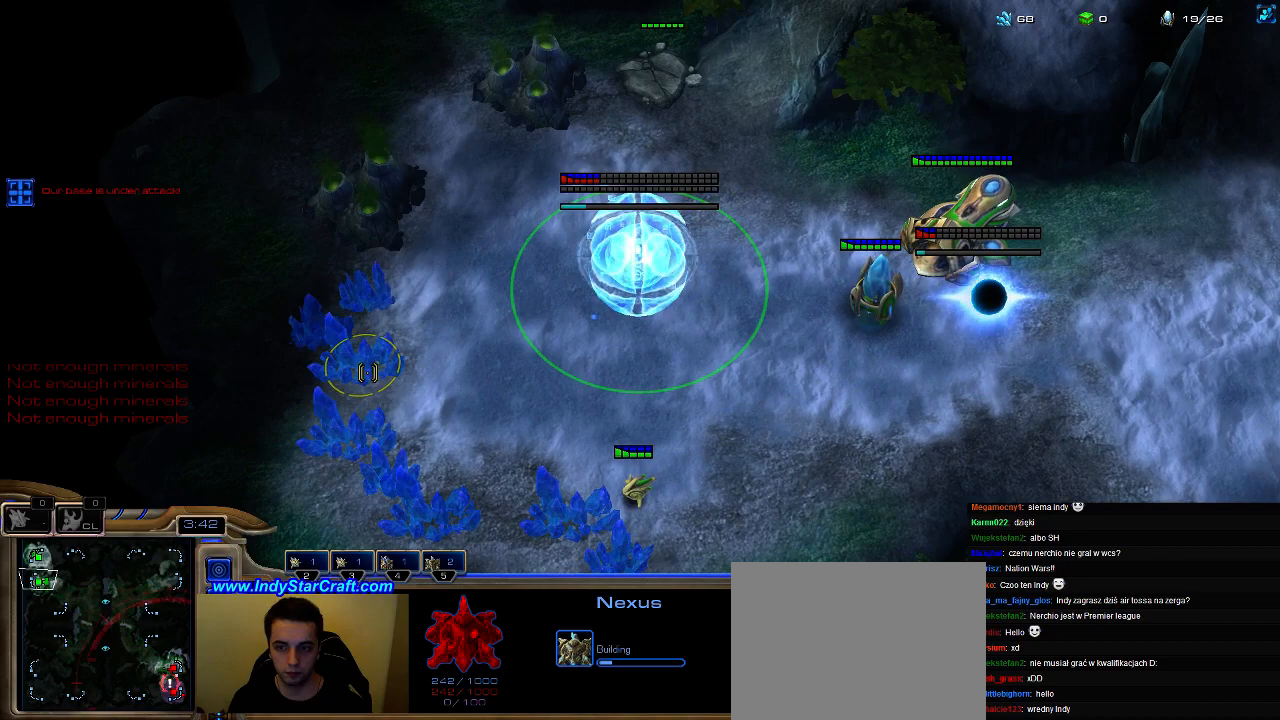
{"keys": [], "events": [[200, "3", "down"], [267, "3", "up"], [333, "3", "down"], [400, "3", "up"], [433, "5", "down"], [500, "5", "up"]]}
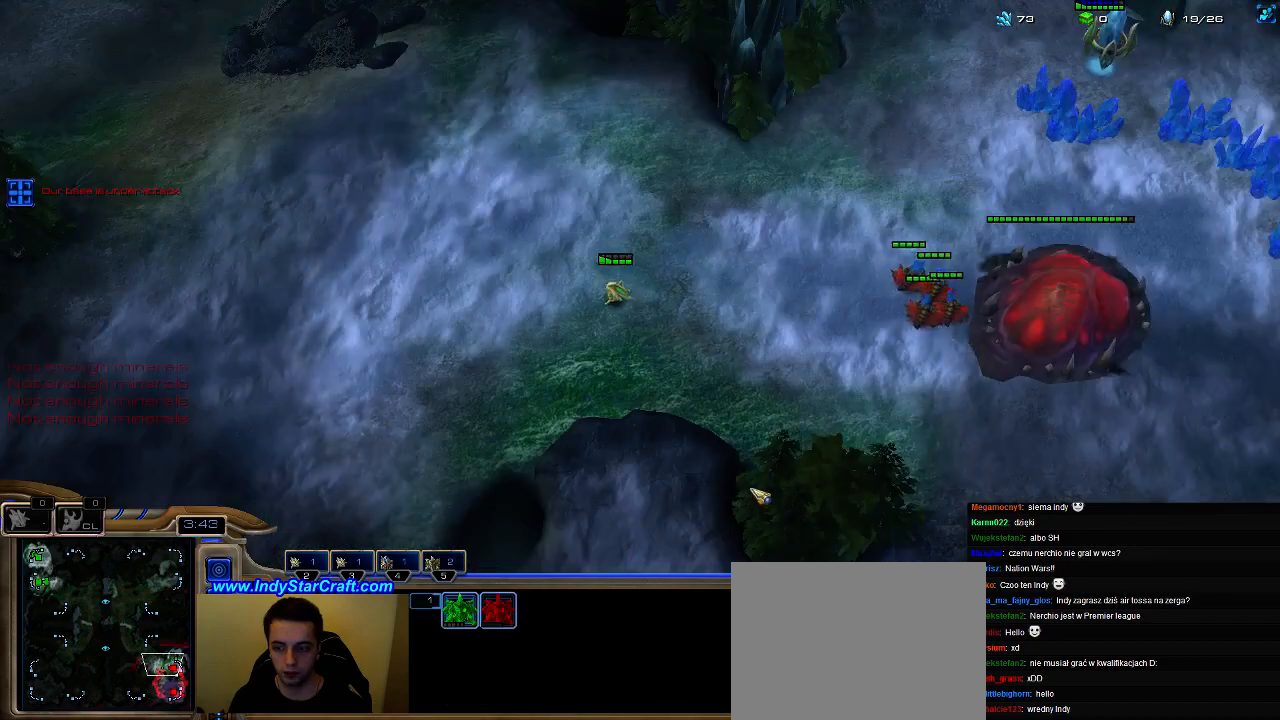
{"keys": [], "events": [[67, "e", "down"], [133, "e", "up"], [367, "3", "down"], [467, "3", "up"]]}
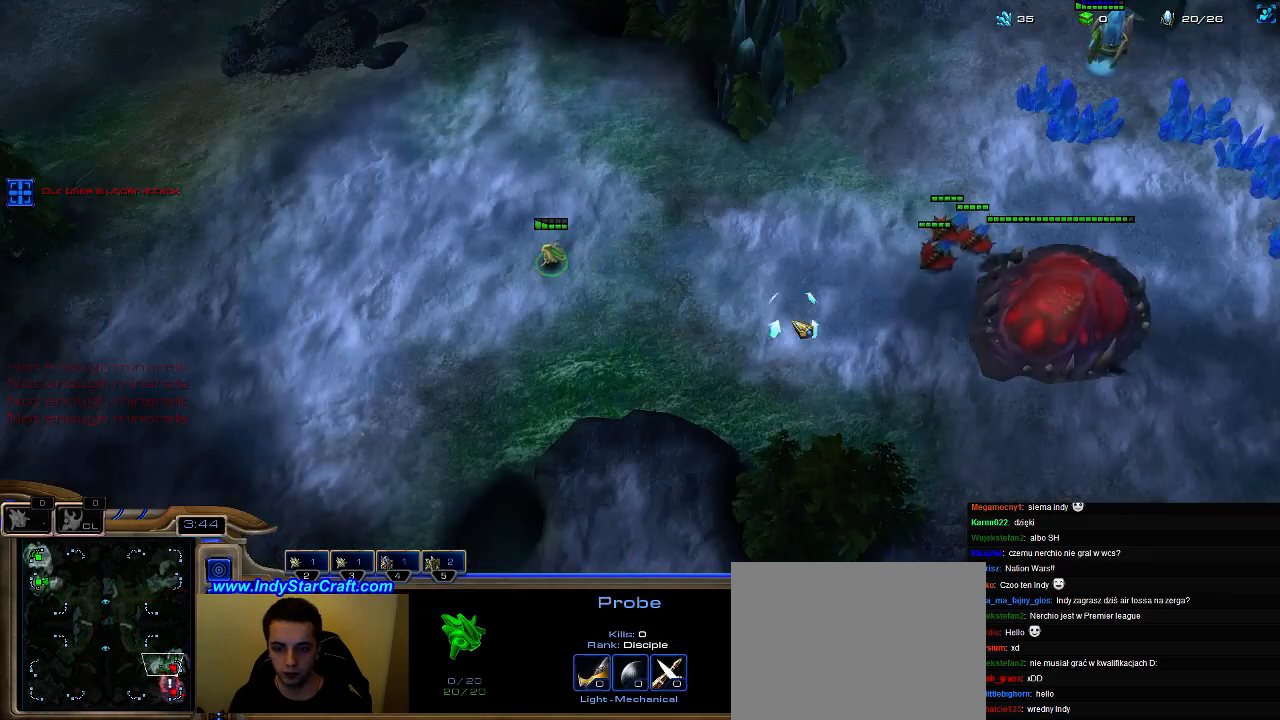
{"keys": [], "events": [[367, "f3", "down"], [433, "f3", "up"]]}
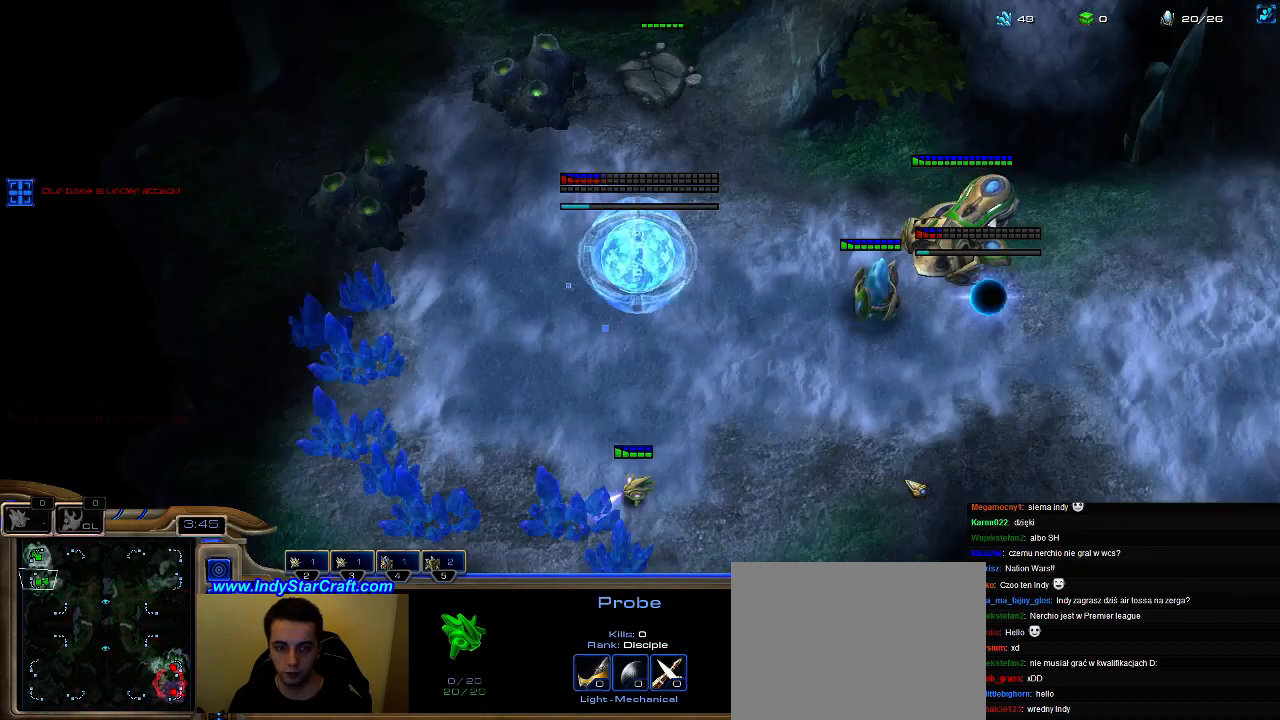
{"keys": ["5"], "events": [[67, "f2", "down"], [133, "f2", "up"], [300, "5", "down"], [367, "5", "up"], [467, "5", "down"]]}
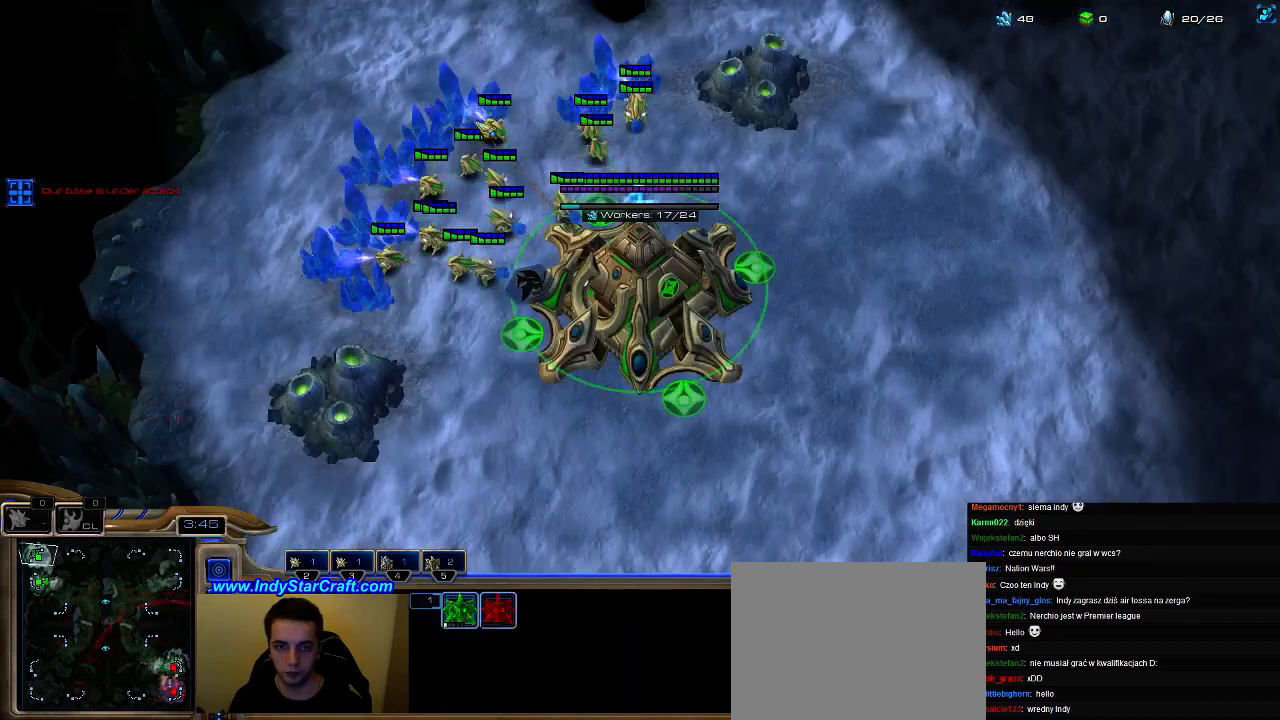
{"keys": ["2"], "events": [[67, "5", "up"], [167, "5", "down"], [233, "5", "up"], [300, "3", "down"], [367, "3", "up"], [433, "3", "down"], [500, "2", "down"], [500, "3", "up"]]}
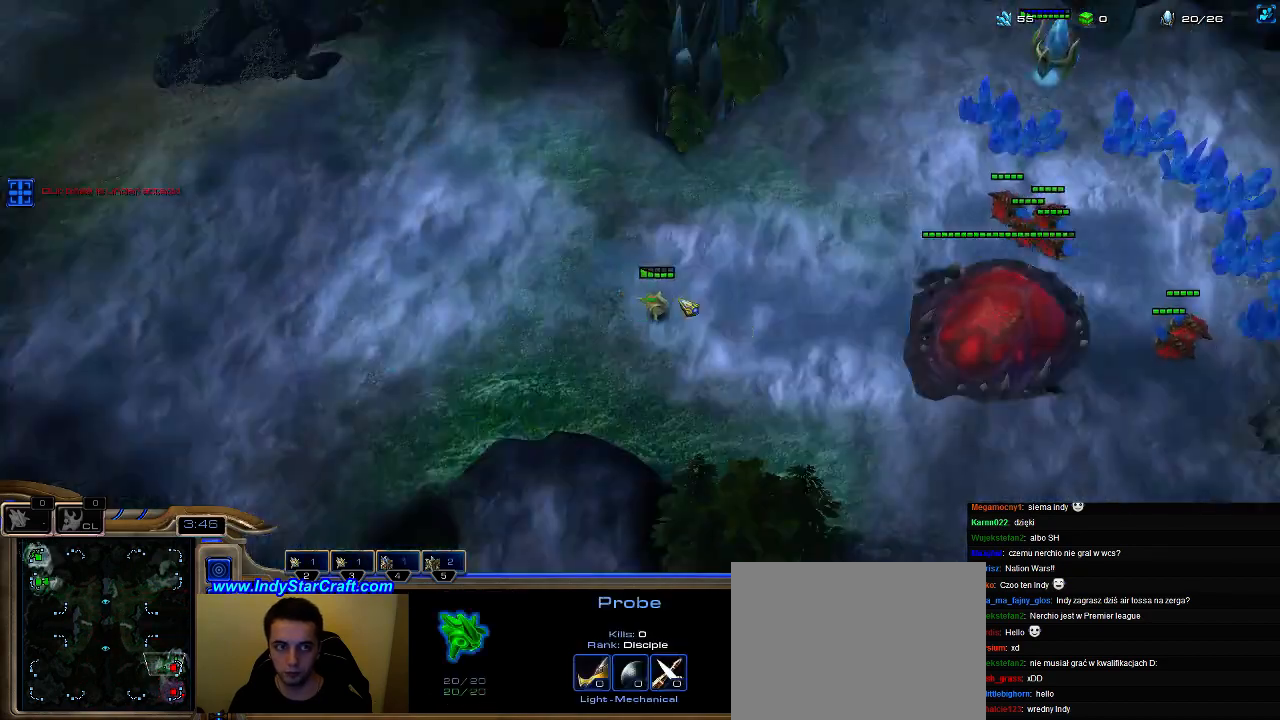
{"keys": [], "events": [[67, "2", "up"], [100, "2", "down"], [233, "2", "up"]]}
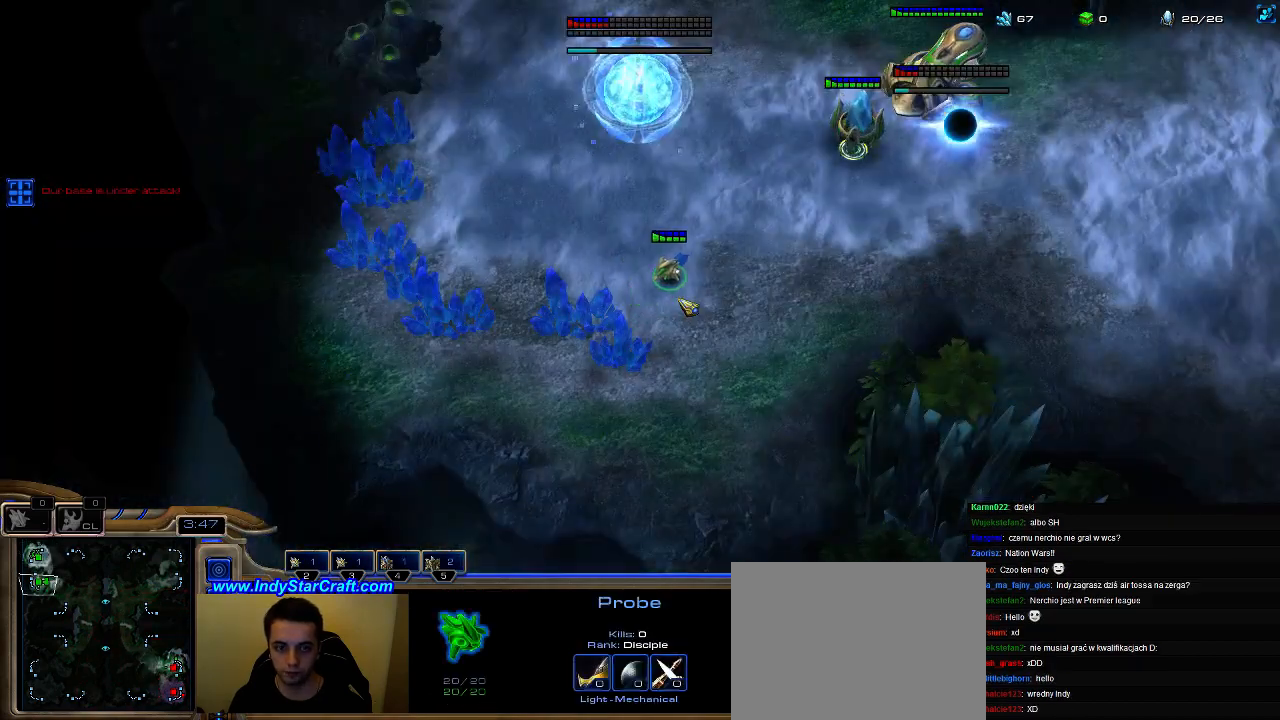
{"keys": [], "events": [[400, "3", "down"], [467, "3", "up"]]}
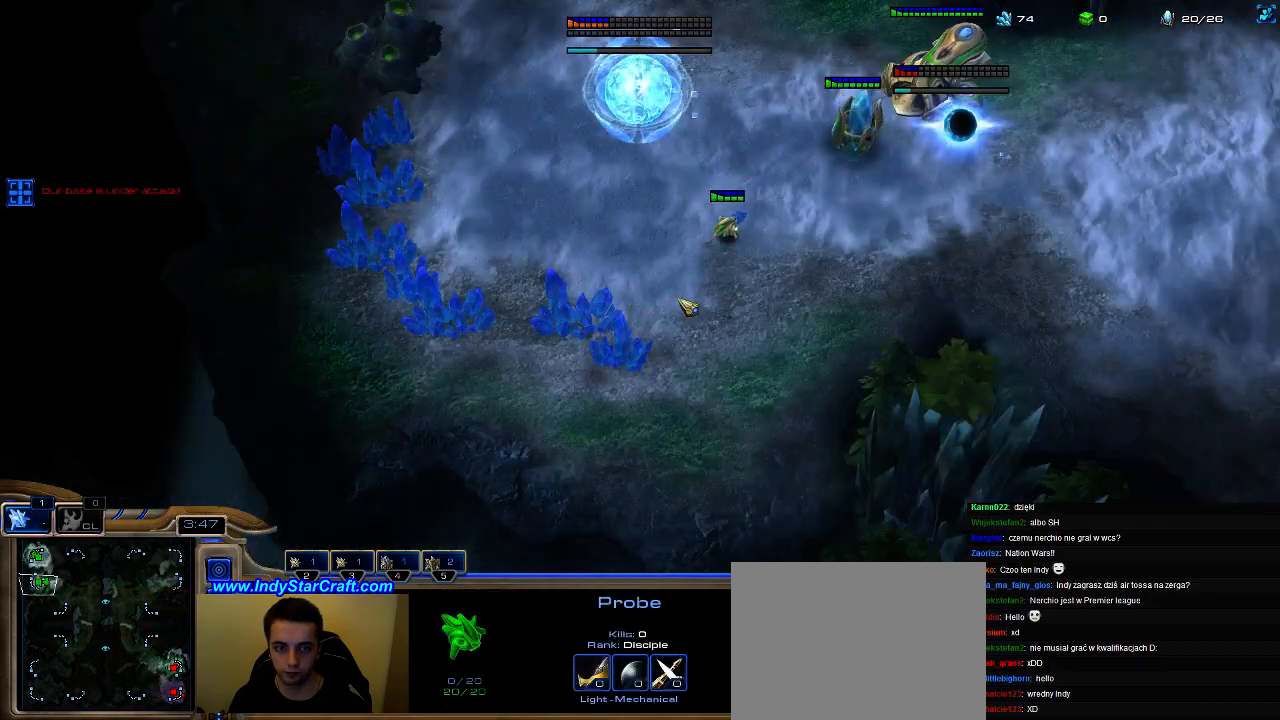
{"keys": [], "events": [[67, "3", "down"], [133, "3", "up"]]}
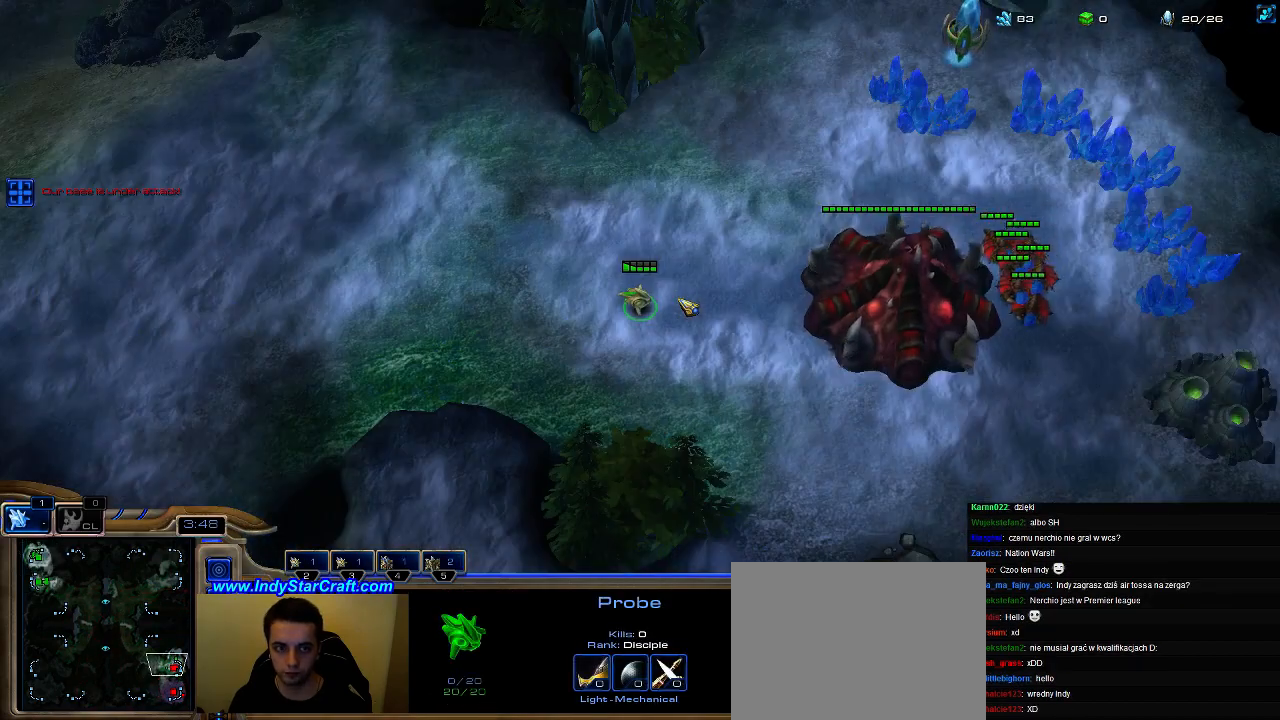
{"keys": [], "events": []}
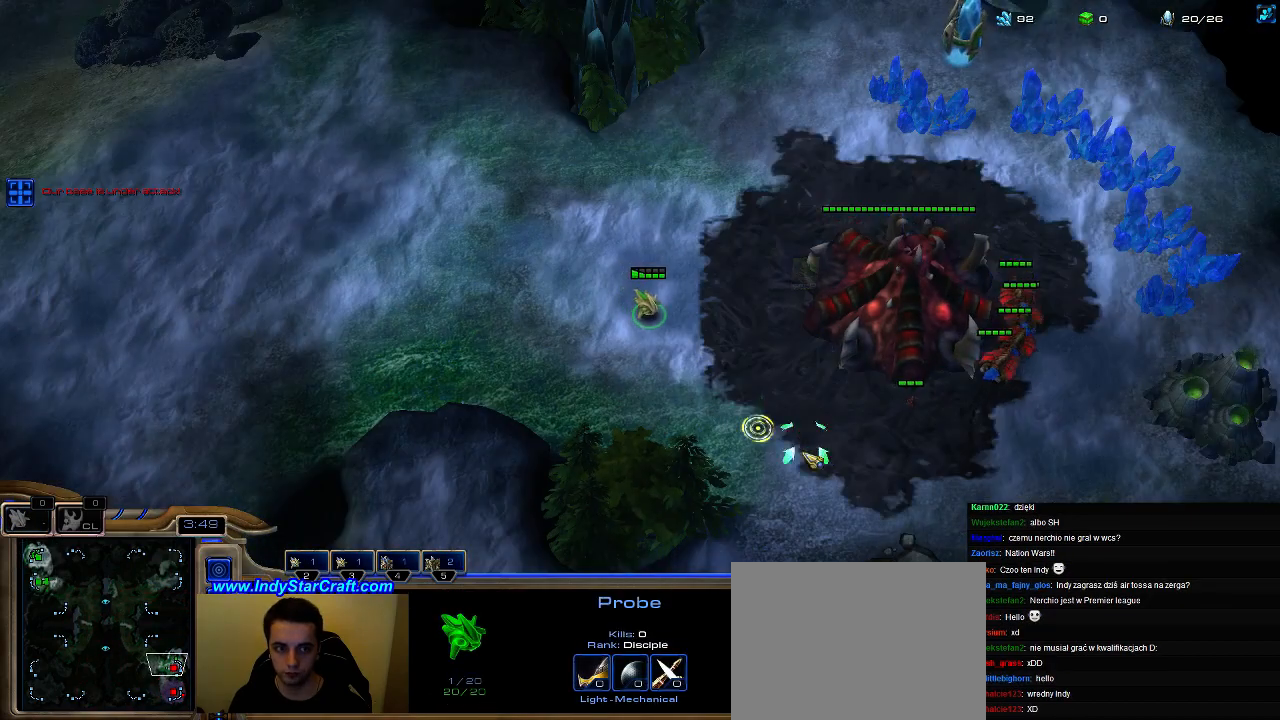
{"keys": [], "events": []}
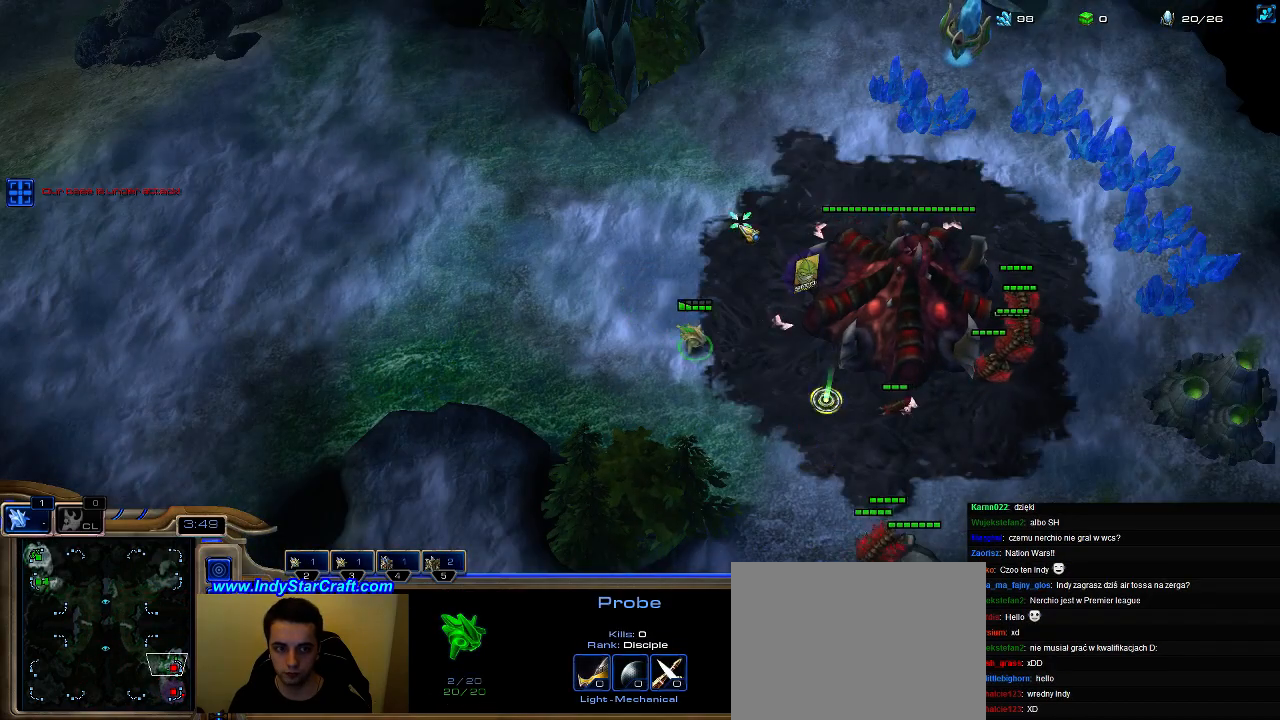
{"keys": [], "events": []}
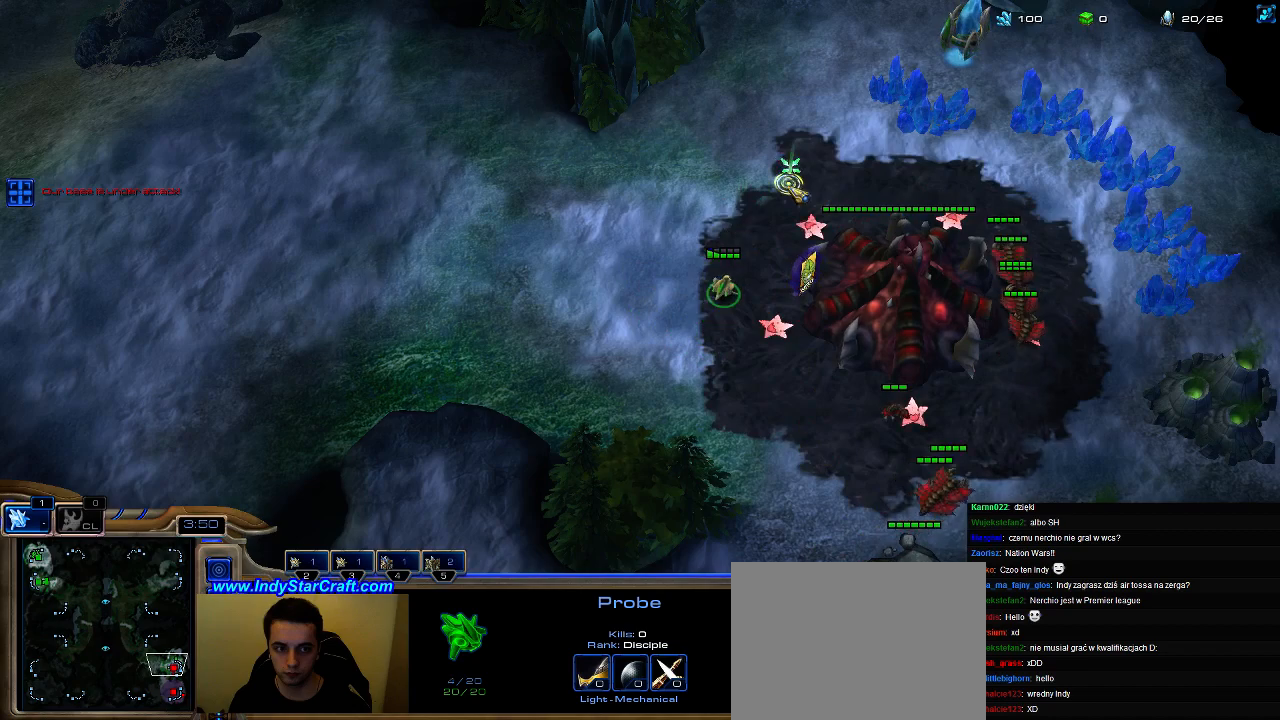
{"keys": [], "events": []}